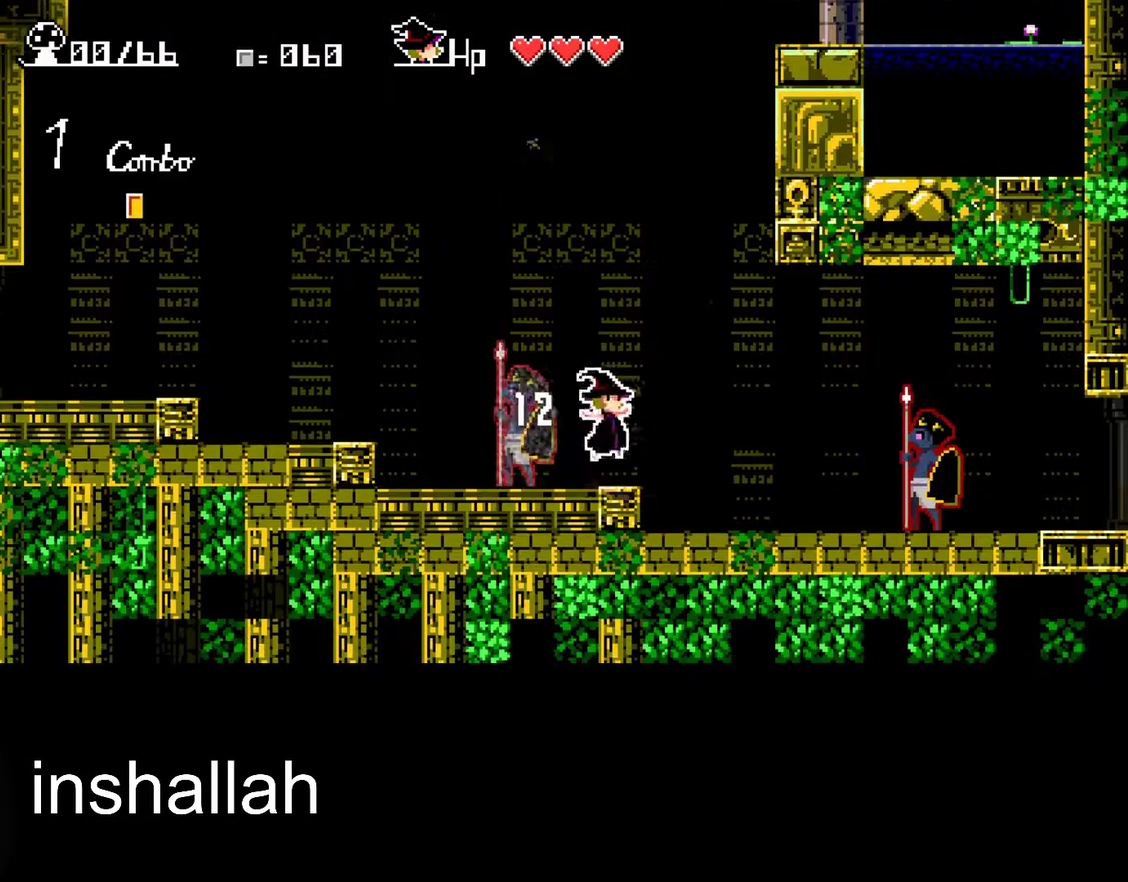
Gameplay with a controller (Xbox layout); each line is a JSON object with the inputs held at the frame after it. "events" lists button and stick changes between this image and that frame as [ms after this image, input, new state], when the widget could be followed in between. Not read: L2 R2 R3 right_stick.
{"buttons": ["Y"], "left_stick": "left", "events": [[117, "A", "down"], [167, "left_stick", "right"], [217, "A", "up"], [500, "Y", "down"], [500, "left_stick", "left"]]}
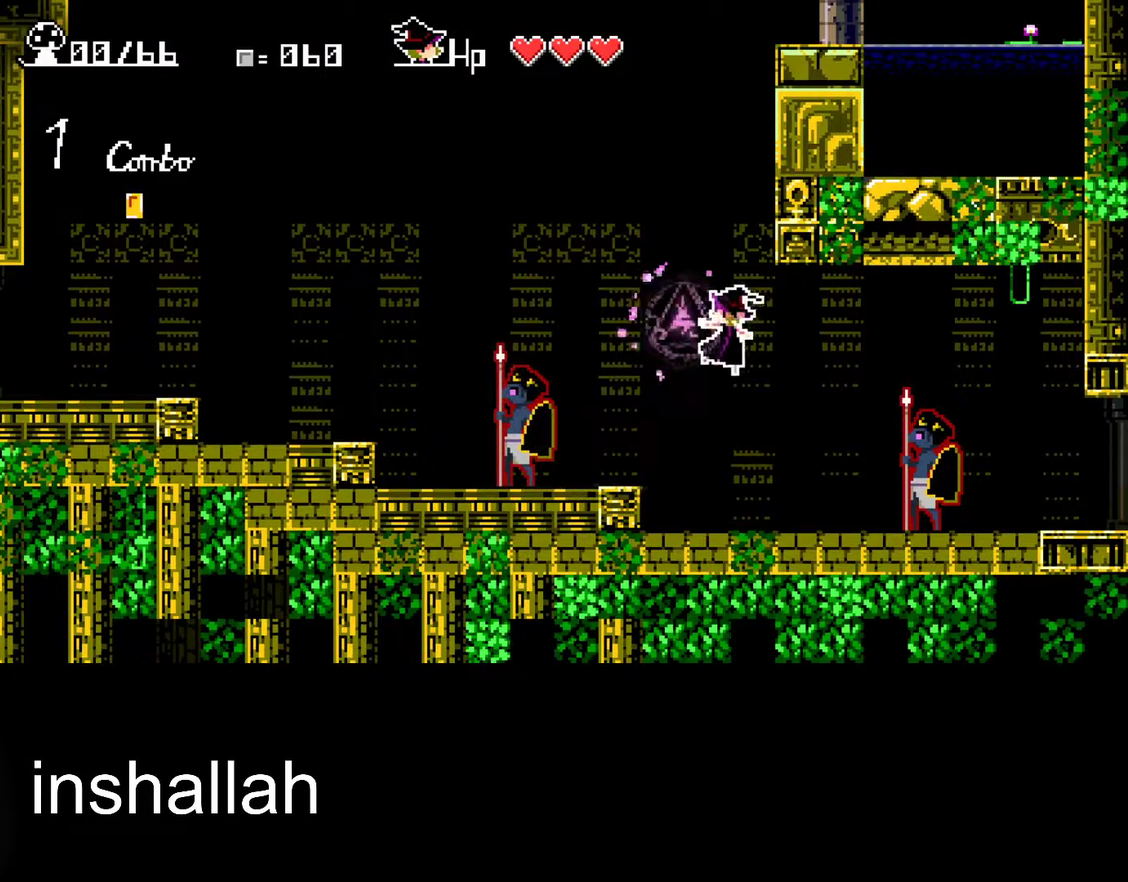
{"buttons": [], "left_stick": "center", "events": [[67, "Y", "up"], [300, "left_stick", "center"]]}
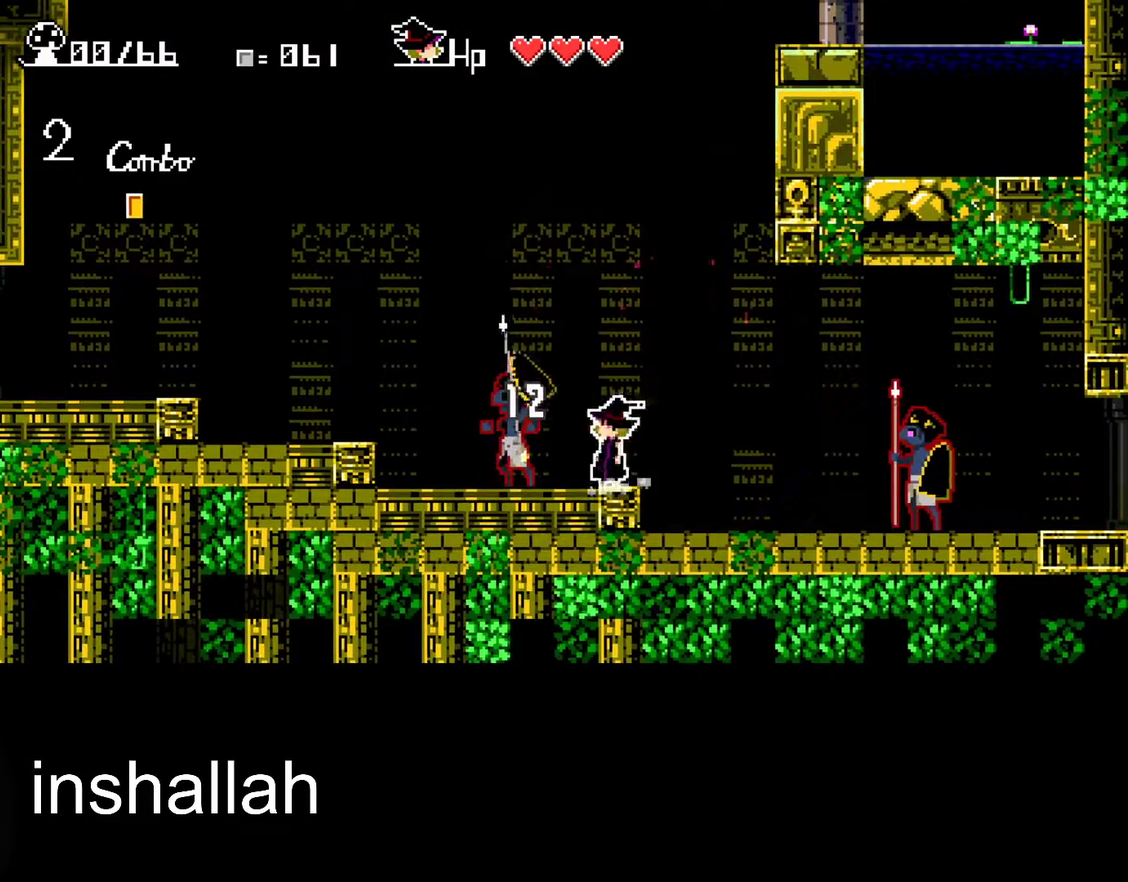
{"buttons": [], "left_stick": "left", "events": [[17, "A", "down"], [67, "left_stick", "right"], [100, "A", "up"], [267, "Y", "down"], [383, "Y", "up"], [417, "left_stick", "left"]]}
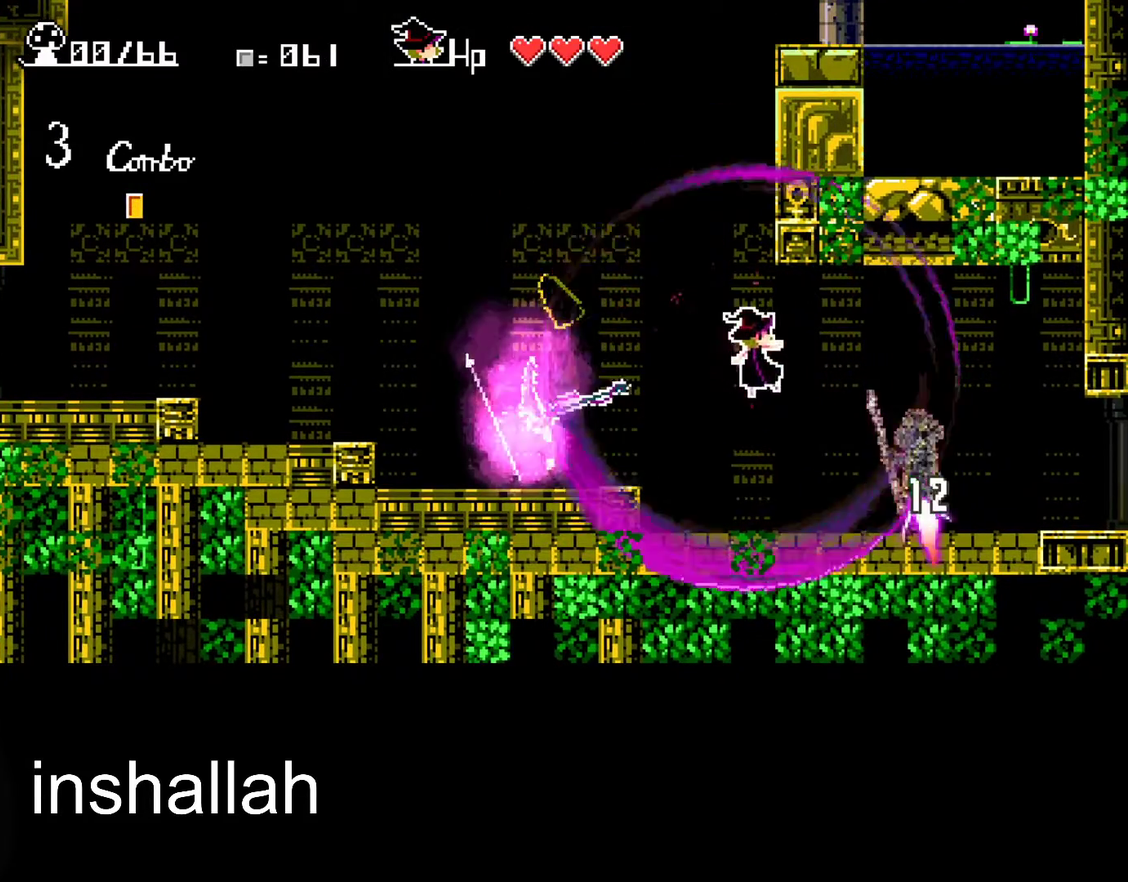
{"buttons": ["Y"], "left_stick": "left", "events": [[250, "left_stick", "right"], [267, "A", "down"], [367, "A", "up"], [450, "Y", "down"], [467, "left_stick", "left"]]}
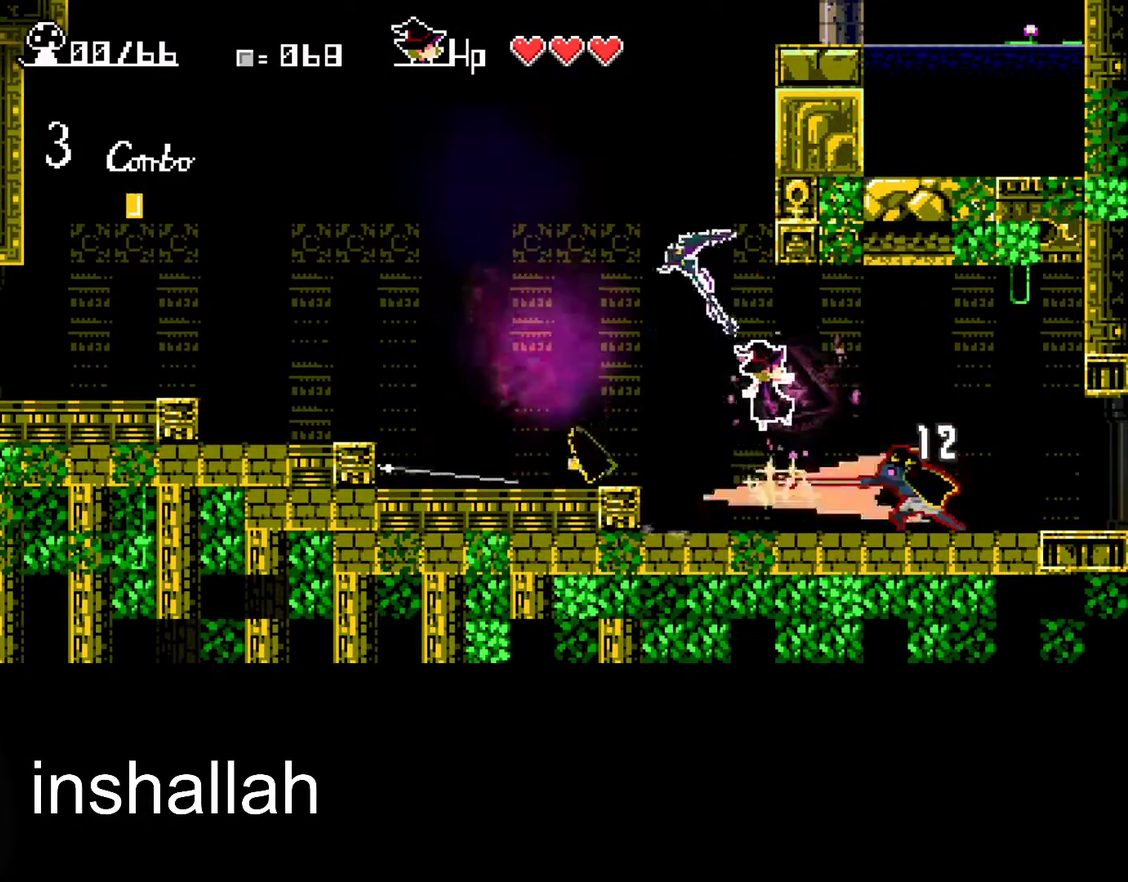
{"buttons": ["X"], "left_stick": "right", "events": [[183, "Y", "up"], [383, "left_stick", "right"], [500, "X", "down"]]}
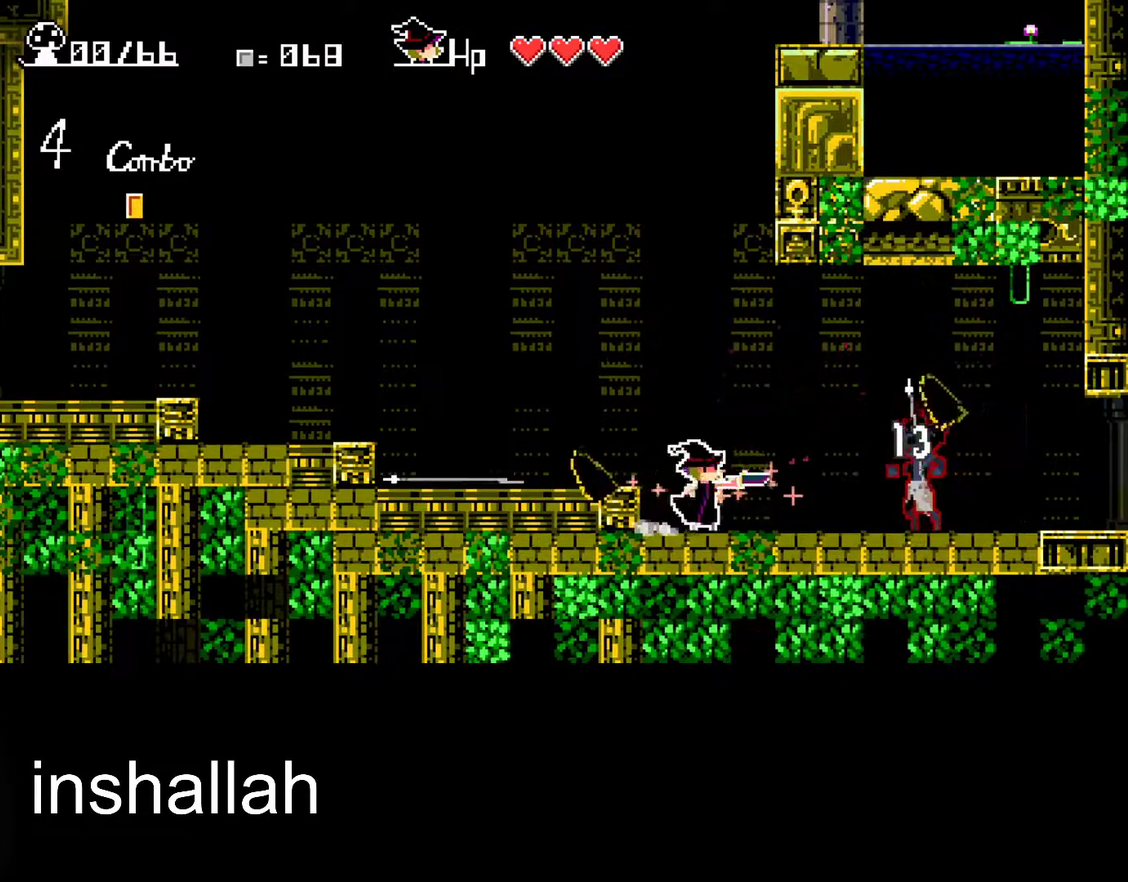
{"buttons": ["X"], "left_stick": "right", "events": []}
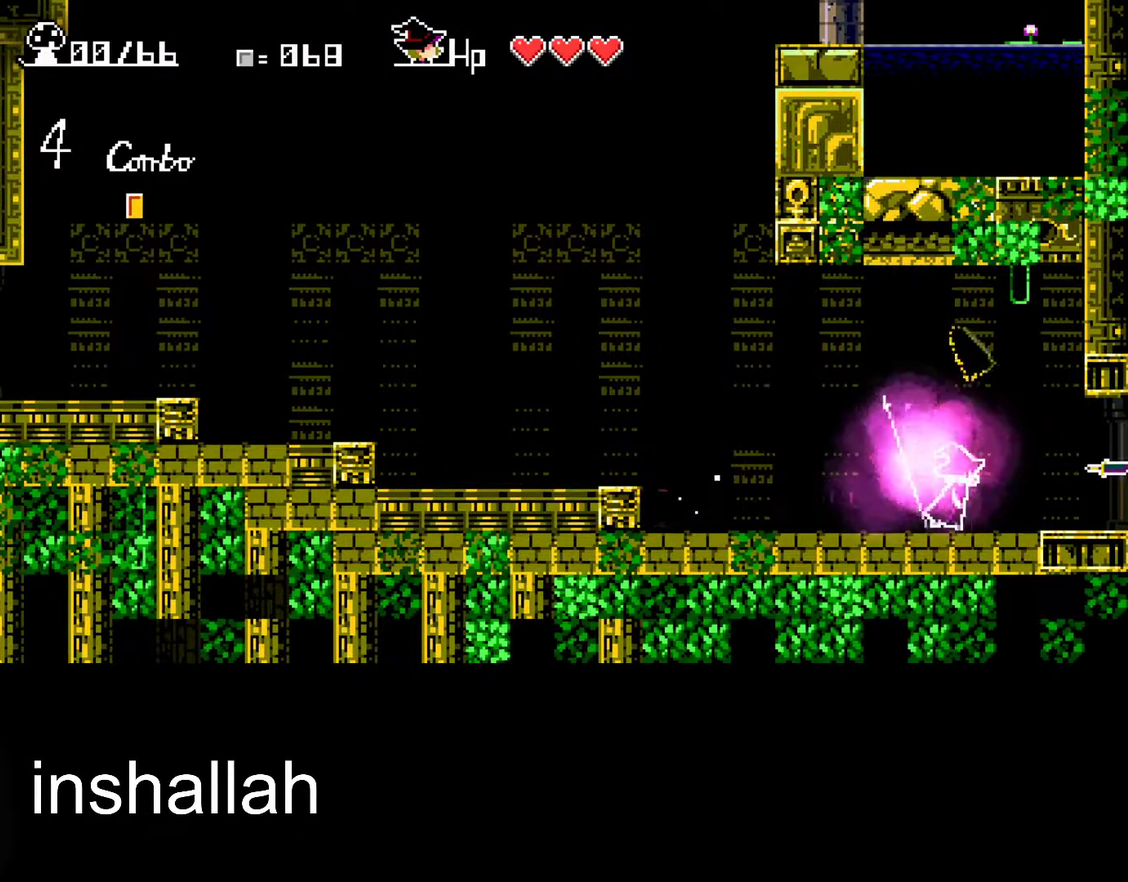
{"buttons": ["X"], "left_stick": "right", "events": []}
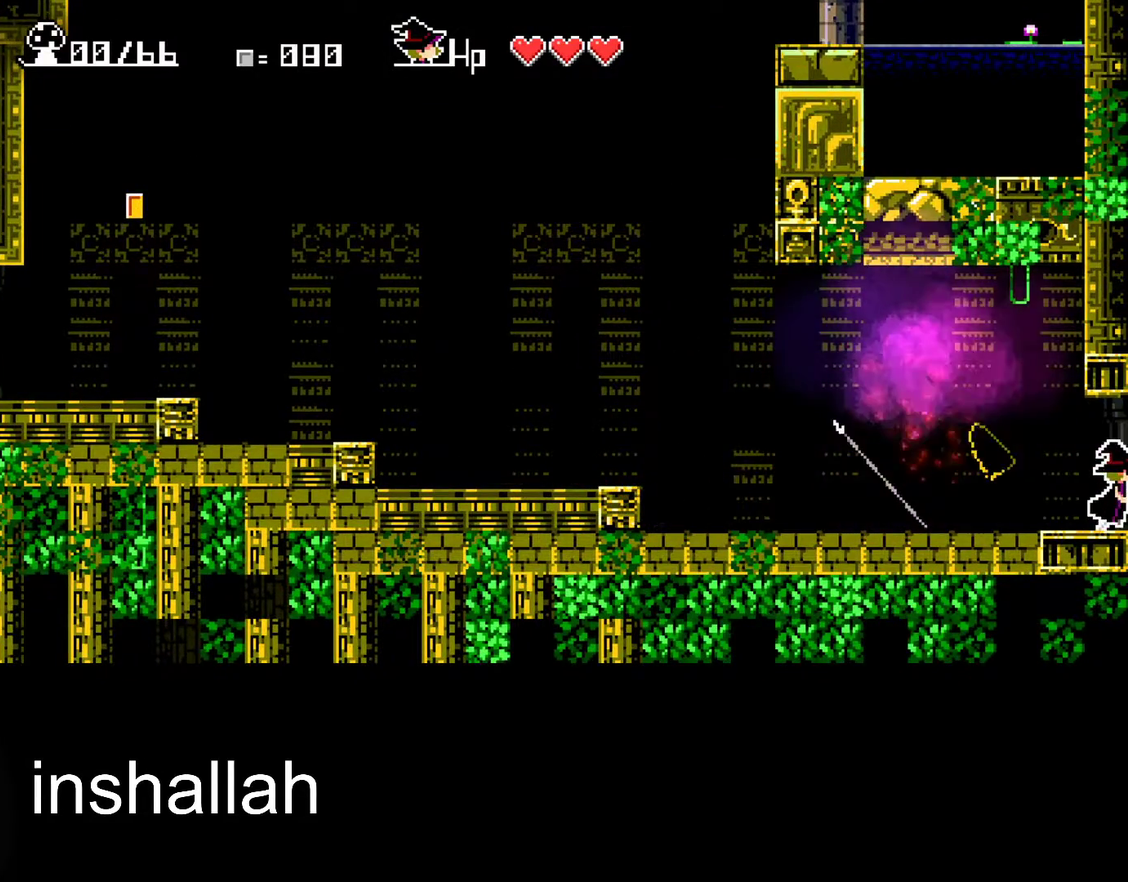
{"buttons": ["X"], "left_stick": "right", "events": []}
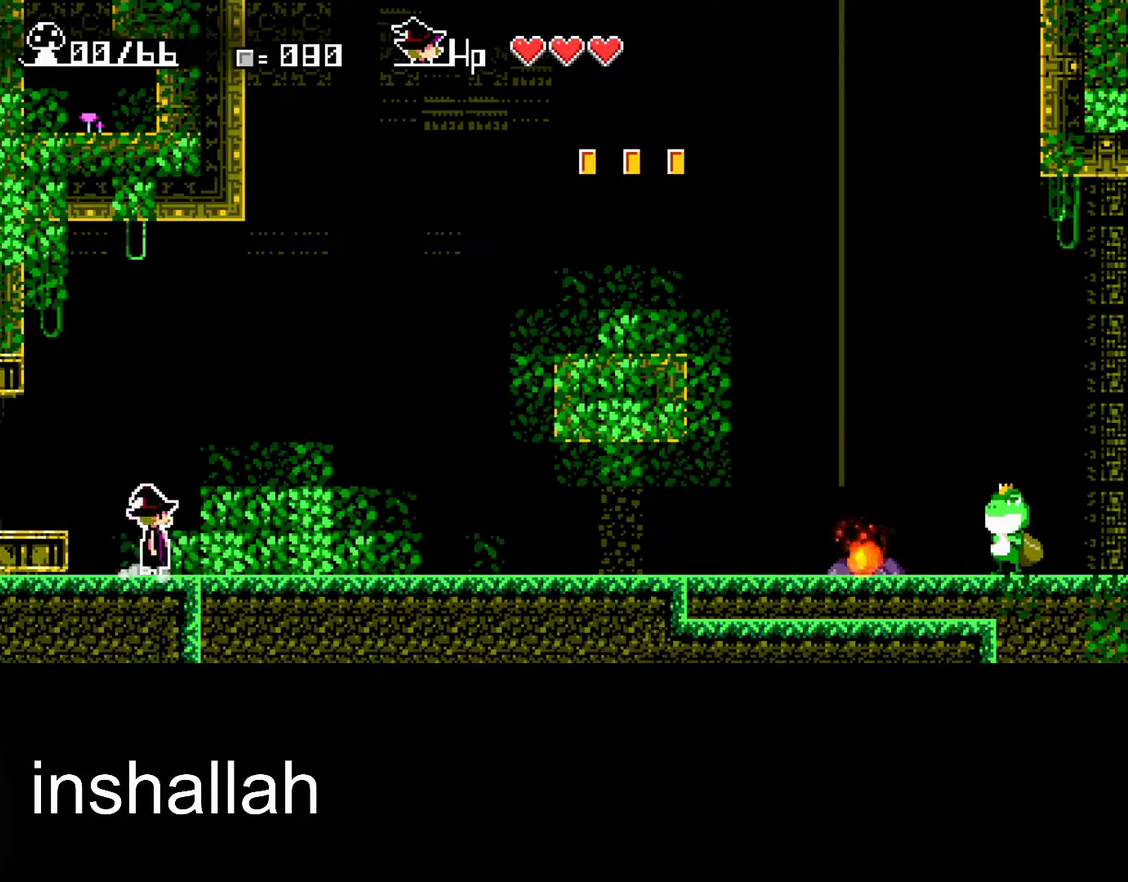
{"buttons": ["X"], "left_stick": "left", "events": [[33, "left_stick", "left"], [117, "A", "down"], [250, "A", "up"]]}
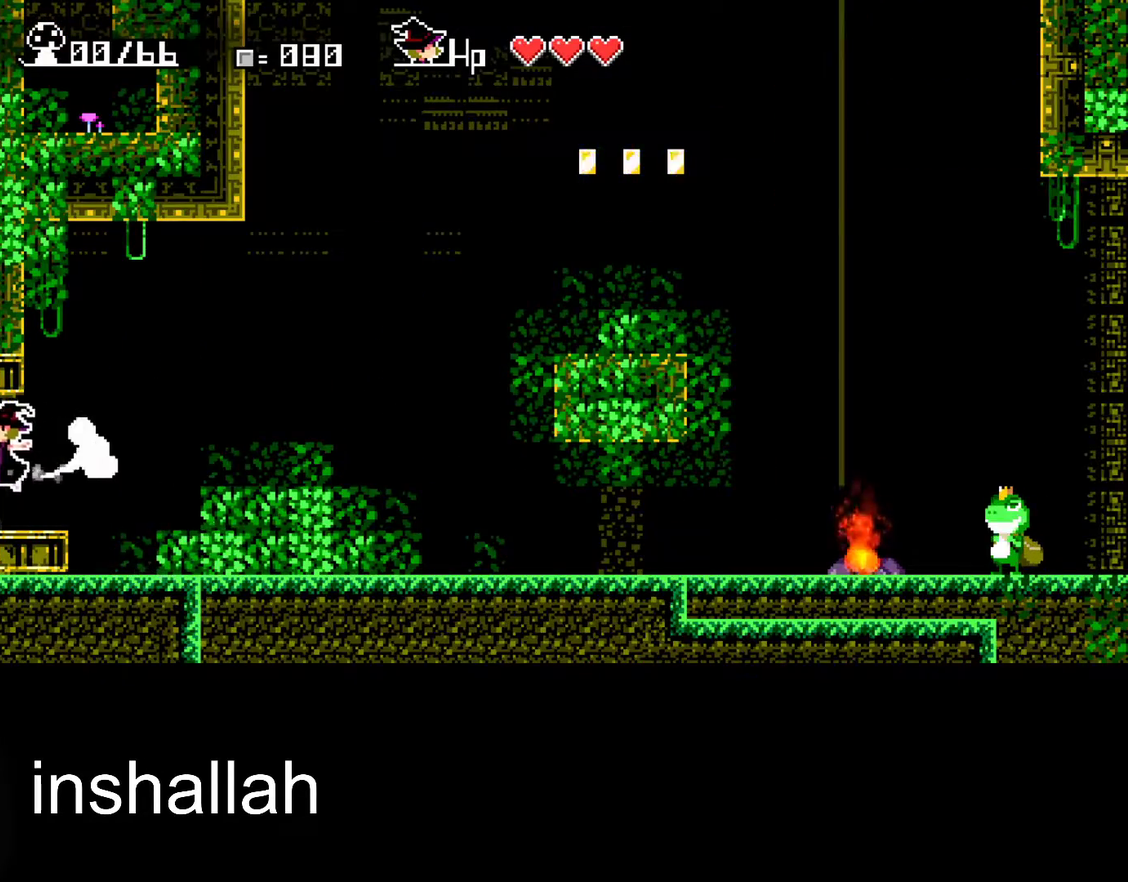
{"buttons": ["A", "X"], "left_stick": "left", "events": [[383, "A", "down"]]}
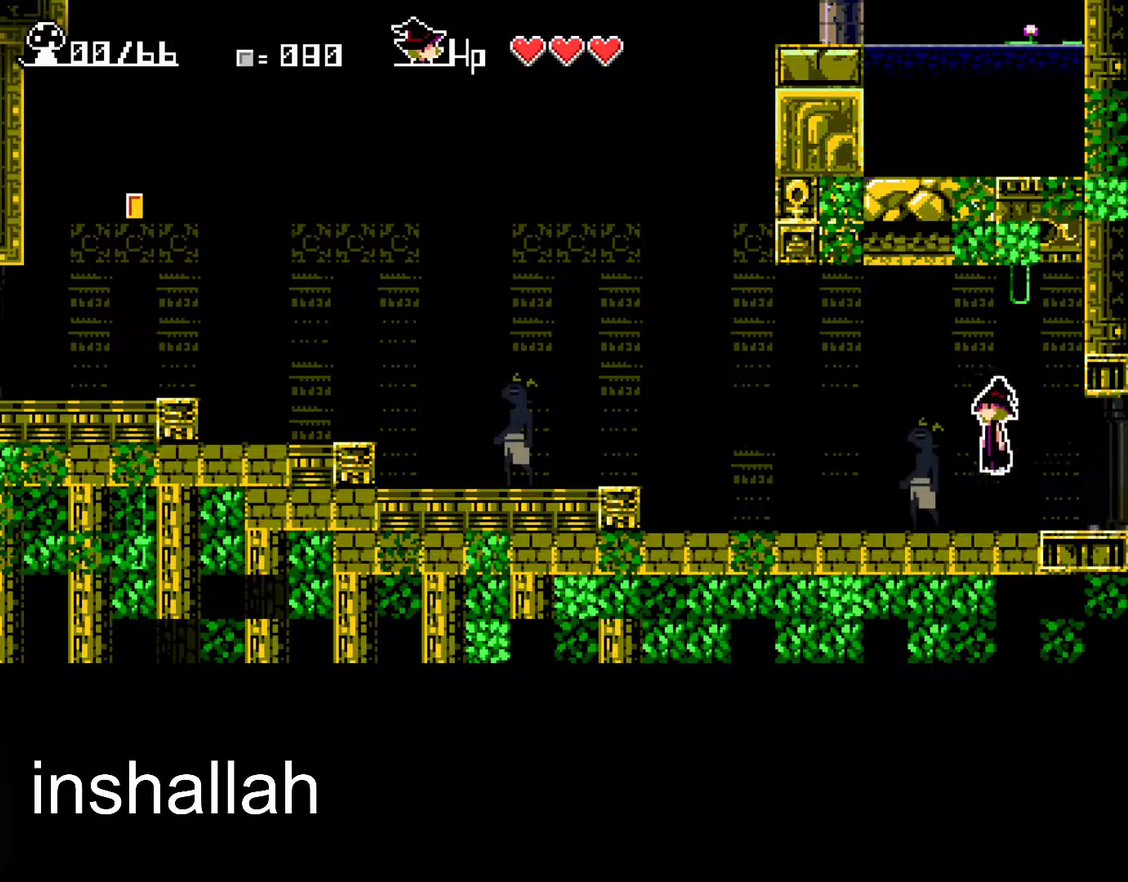
{"buttons": [], "left_stick": "left", "events": [[200, "A", "up"], [233, "X", "up"], [333, "Y", "down"], [400, "Y", "up"], [433, "left_stick", "center"], [483, "left_stick", "left"]]}
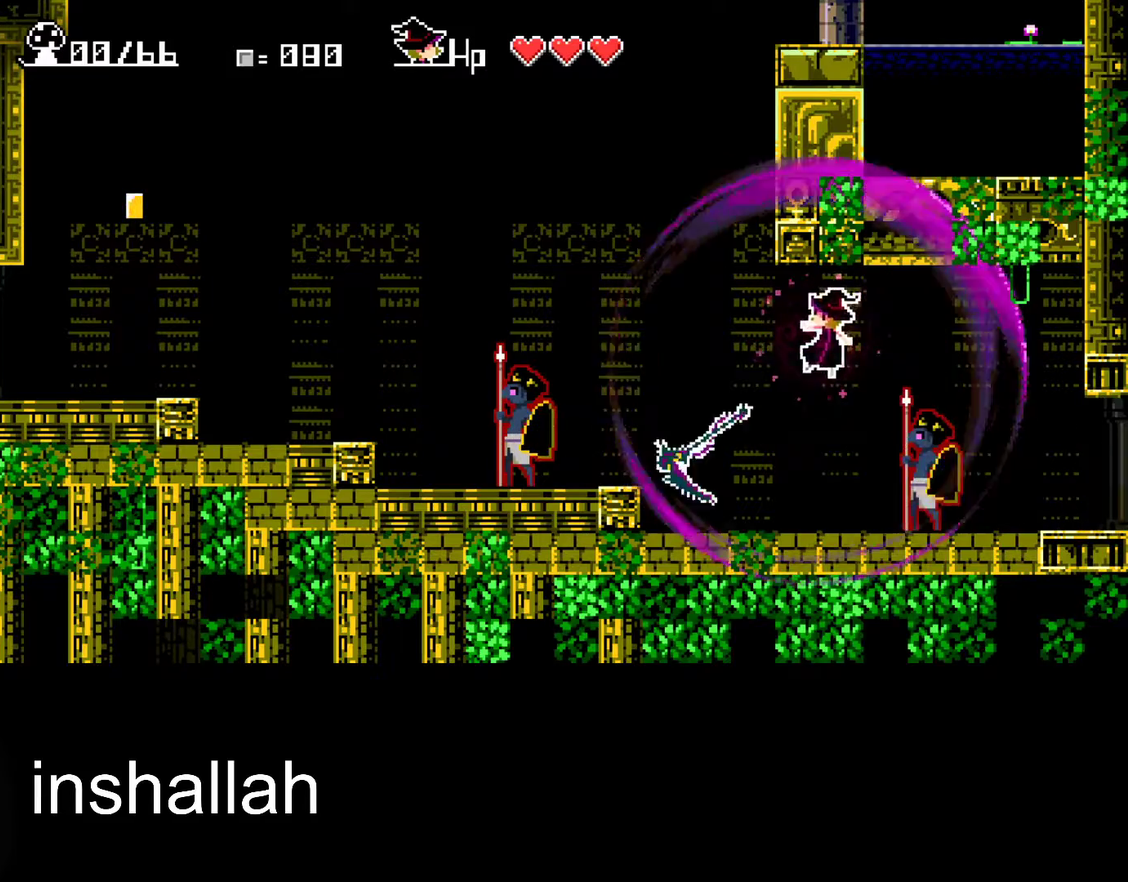
{"buttons": [], "left_stick": "right", "events": [[283, "left_stick", "center"], [317, "A", "down"], [367, "left_stick", "right"], [400, "A", "up"]]}
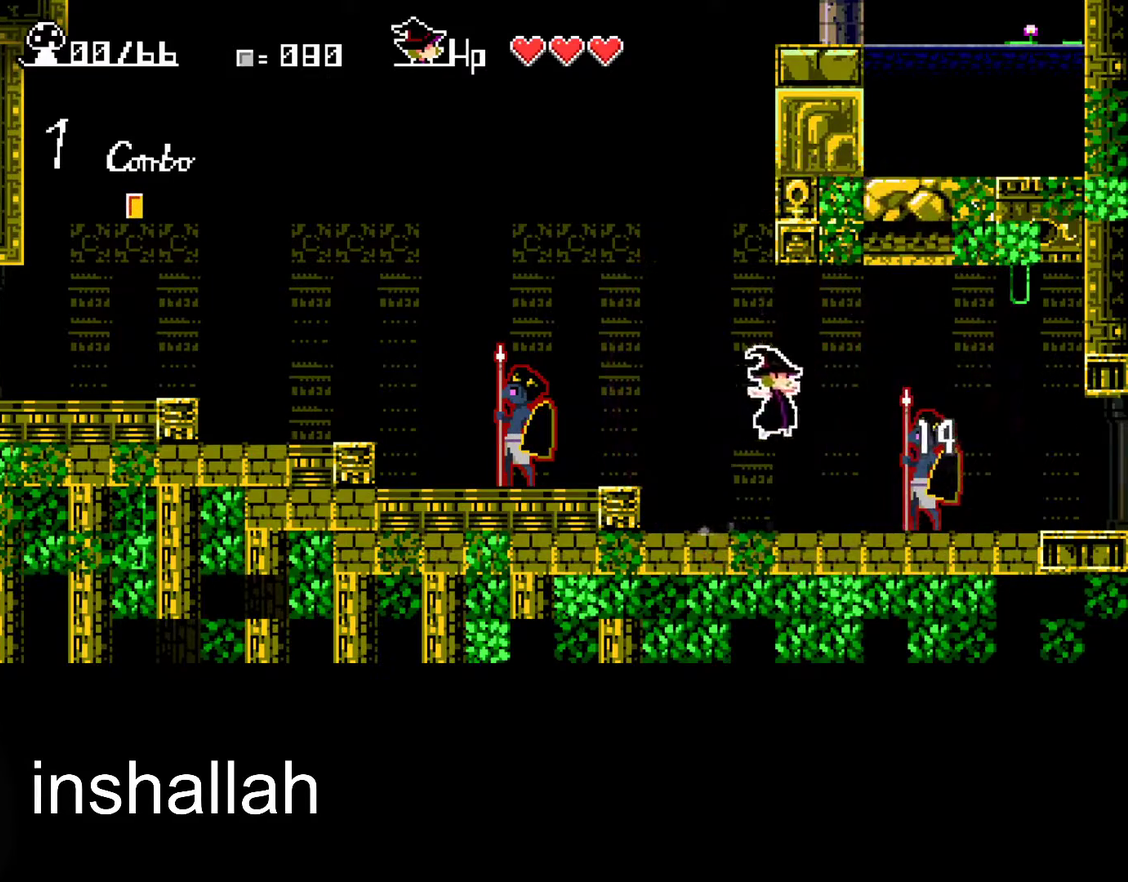
{"buttons": ["A"], "left_stick": "center", "events": [[17, "Y", "down"], [50, "left_stick", "left"], [100, "Y", "up"], [417, "left_stick", "center"], [500, "A", "down"]]}
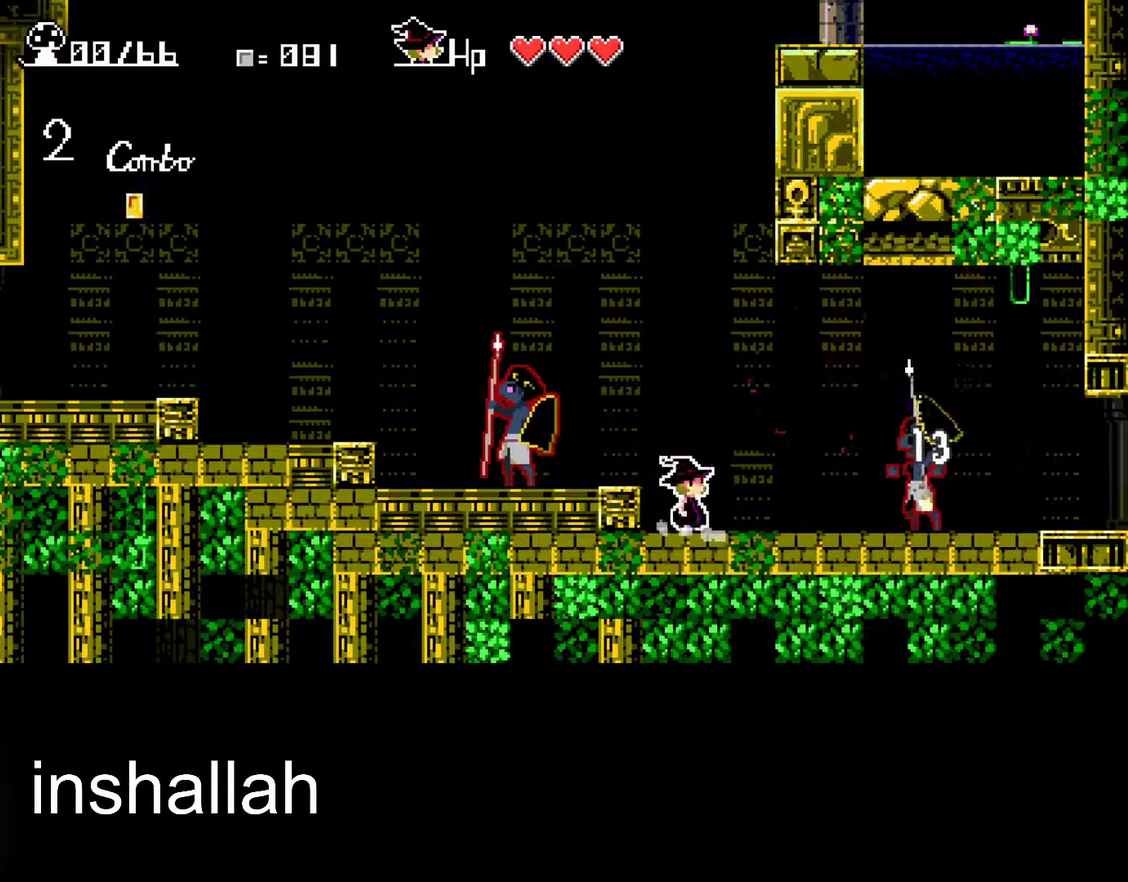
{"buttons": [], "left_stick": "center", "events": [[83, "A", "up"], [200, "X", "down"], [250, "left_stick", "left"], [267, "X", "up"], [383, "Y", "down"], [433, "left_stick", "center"], [450, "Y", "up"]]}
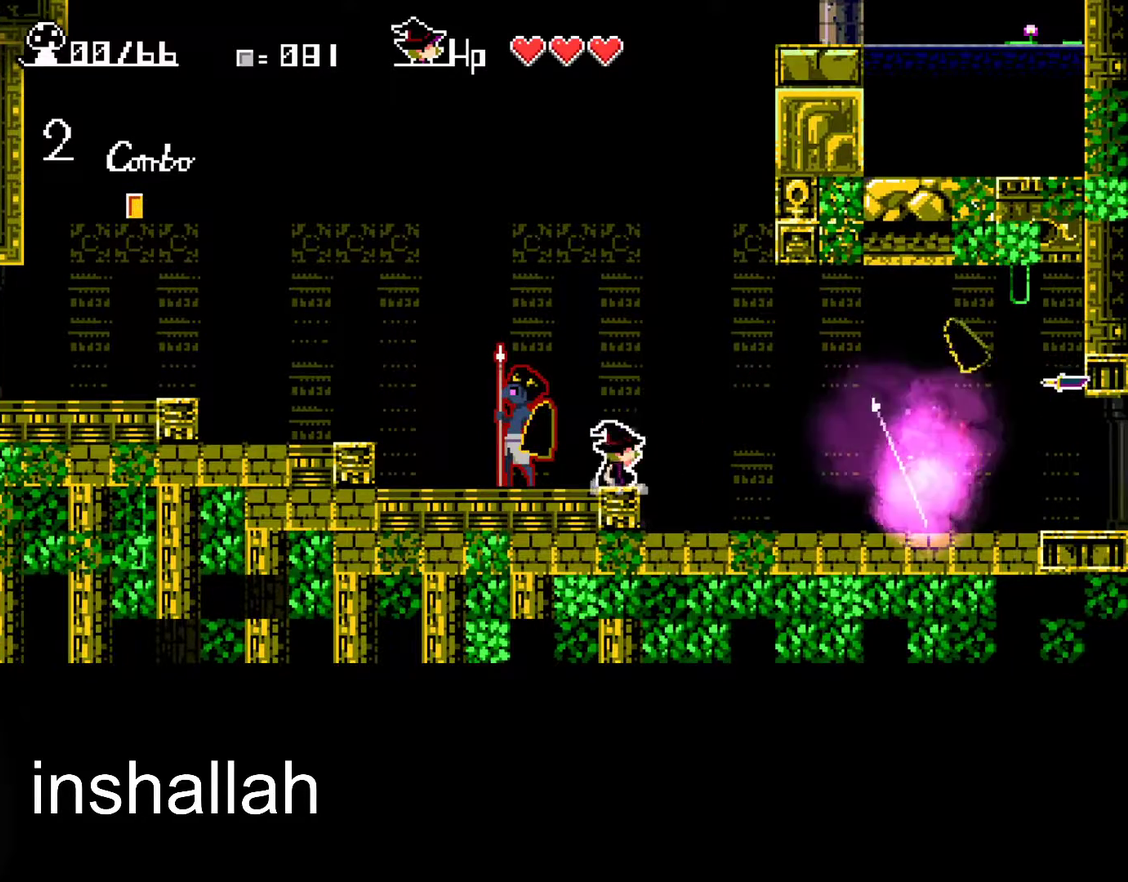
{"buttons": ["Y"], "left_stick": "center", "events": [[283, "A", "down"], [383, "A", "up"], [467, "Y", "down"]]}
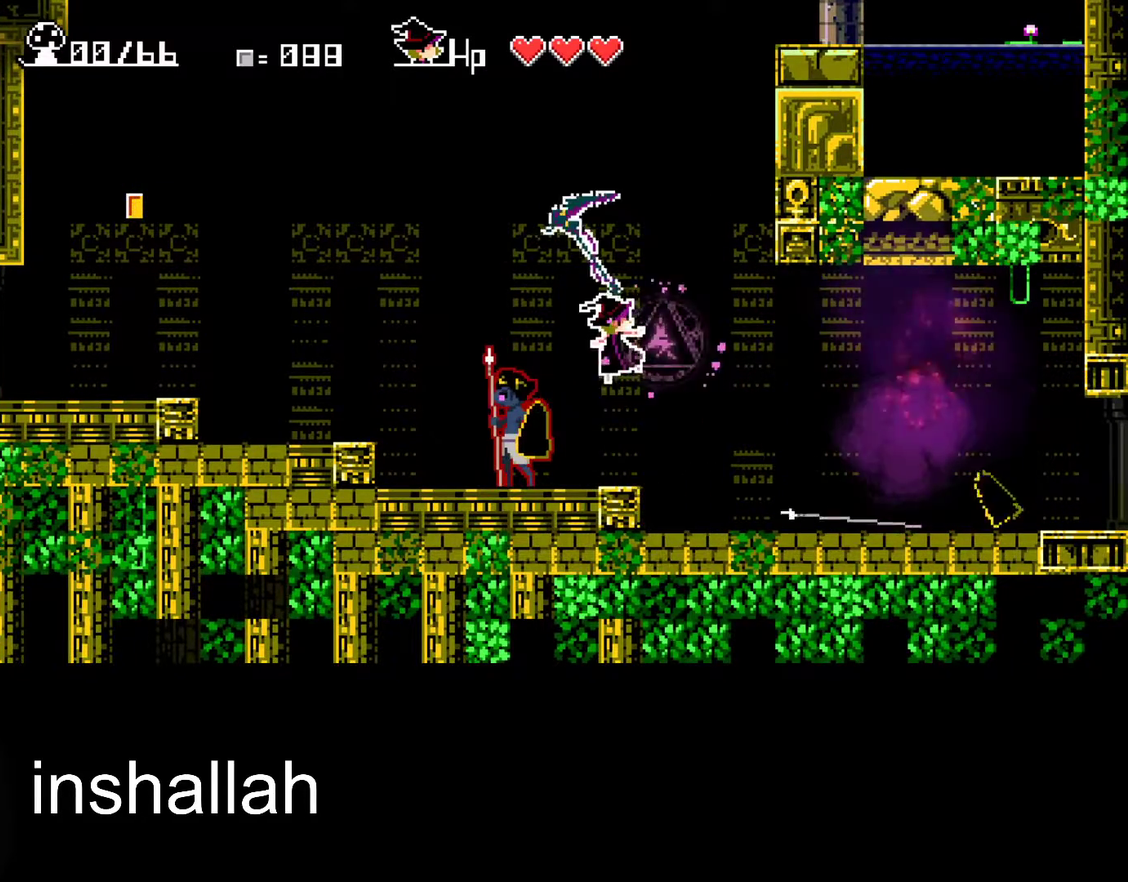
{"buttons": ["A"], "left_stick": "center", "events": [[67, "Y", "up"], [433, "A", "down"]]}
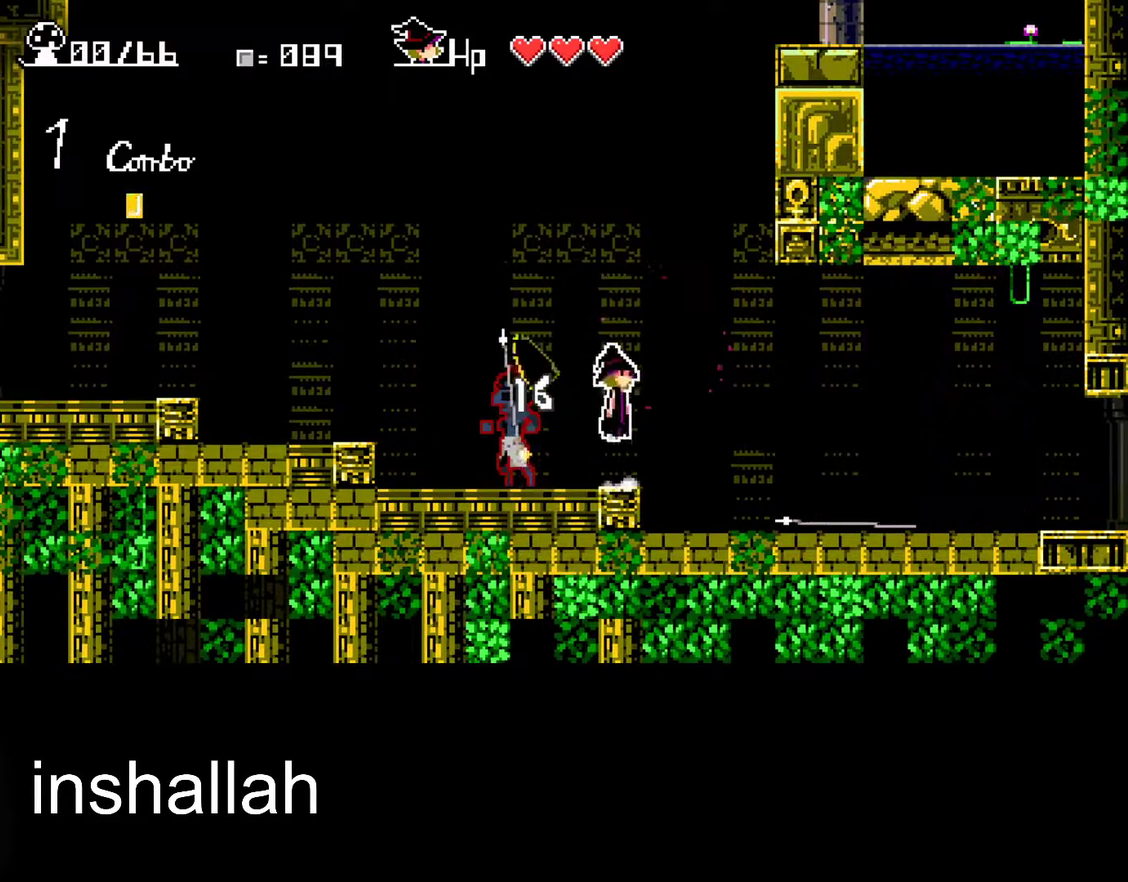
{"buttons": ["X"], "left_stick": "right", "events": [[17, "A", "up"], [133, "Y", "down"], [167, "left_stick", "right"], [250, "Y", "up"], [350, "X", "down"]]}
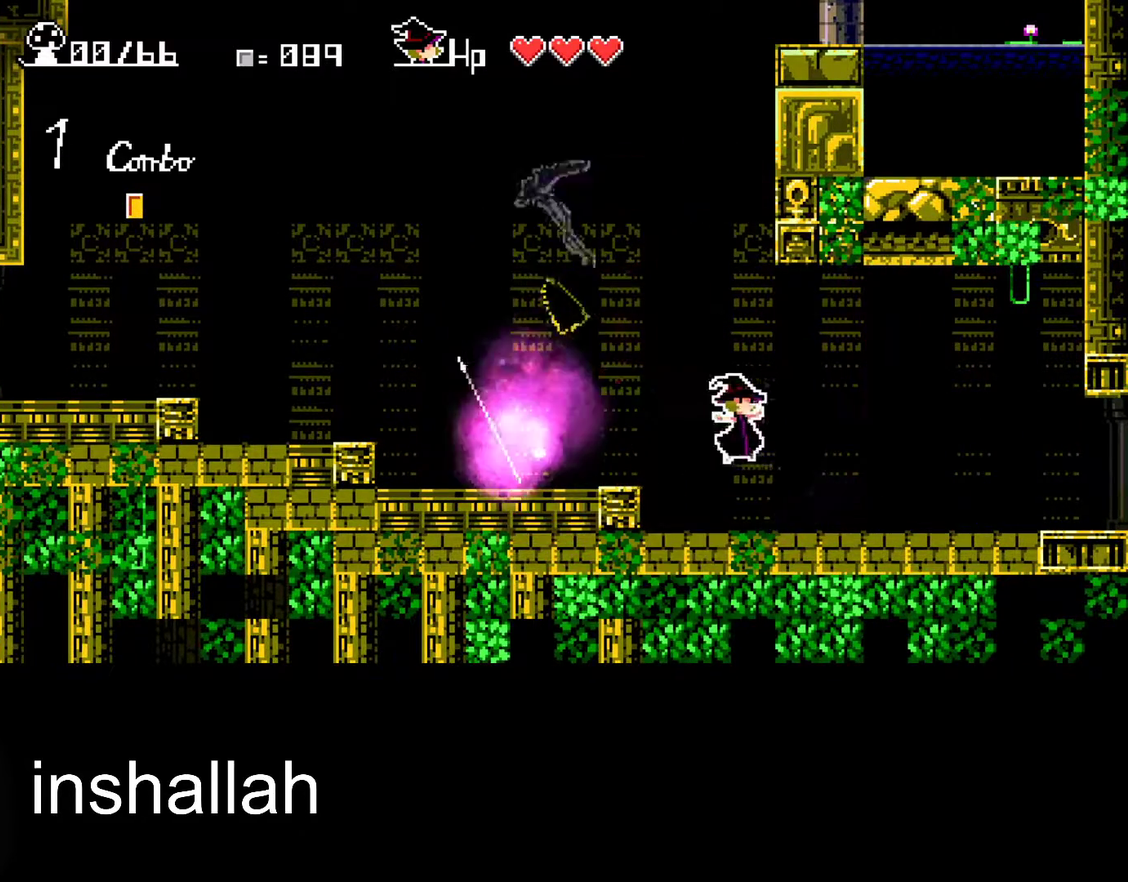
{"buttons": ["X"], "left_stick": "right", "events": [[117, "left_stick", "center"], [200, "left_stick", "right"]]}
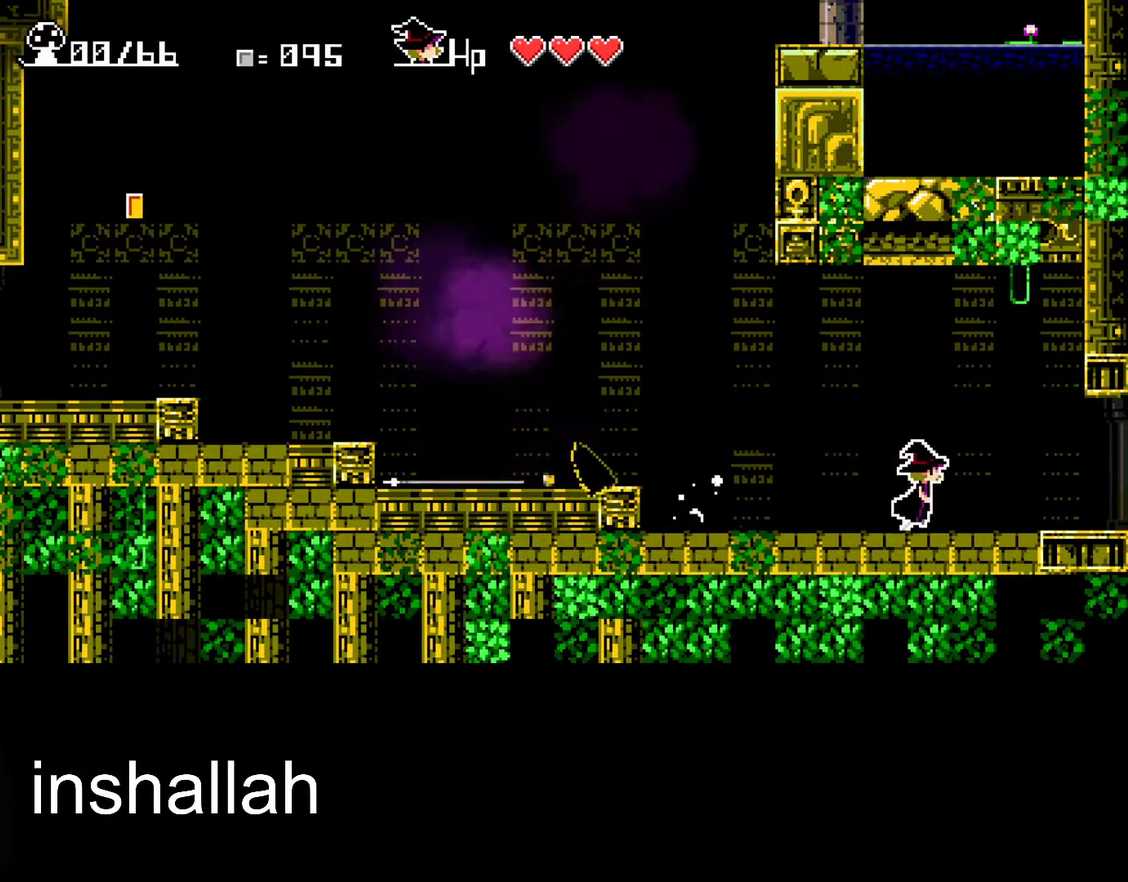
{"buttons": ["X"], "left_stick": "right", "events": []}
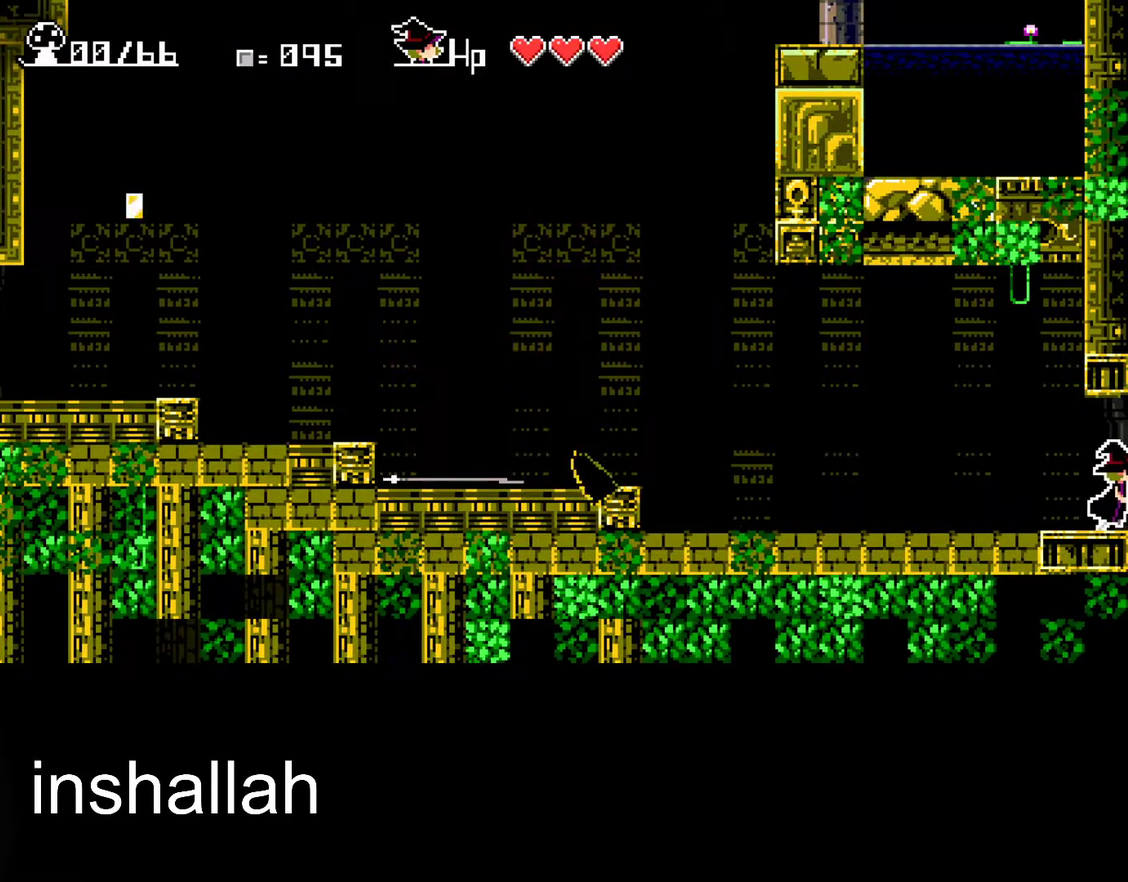
{"buttons": ["X"], "left_stick": "right", "events": []}
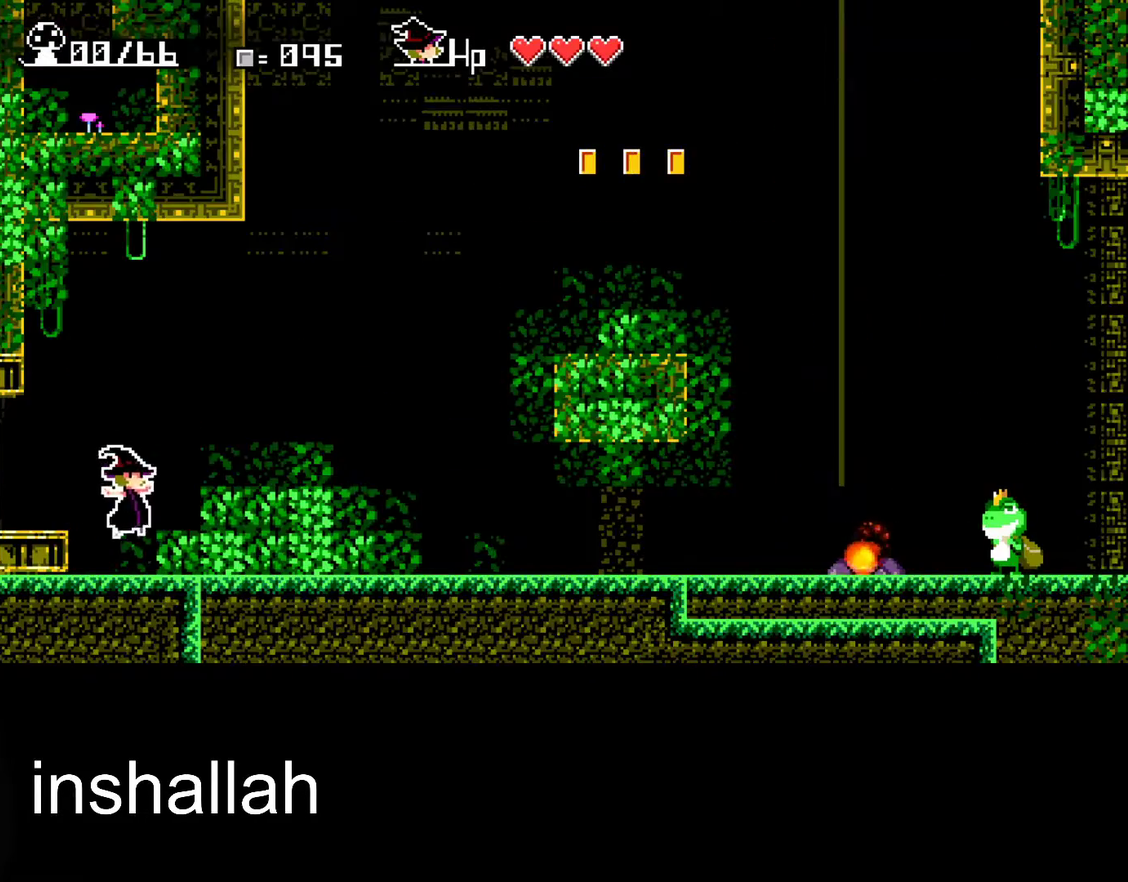
{"buttons": ["X"], "left_stick": "left", "events": [[67, "left_stick", "left"], [117, "left_stick", "center"], [167, "left_stick", "right"], [383, "left_stick", "left"]]}
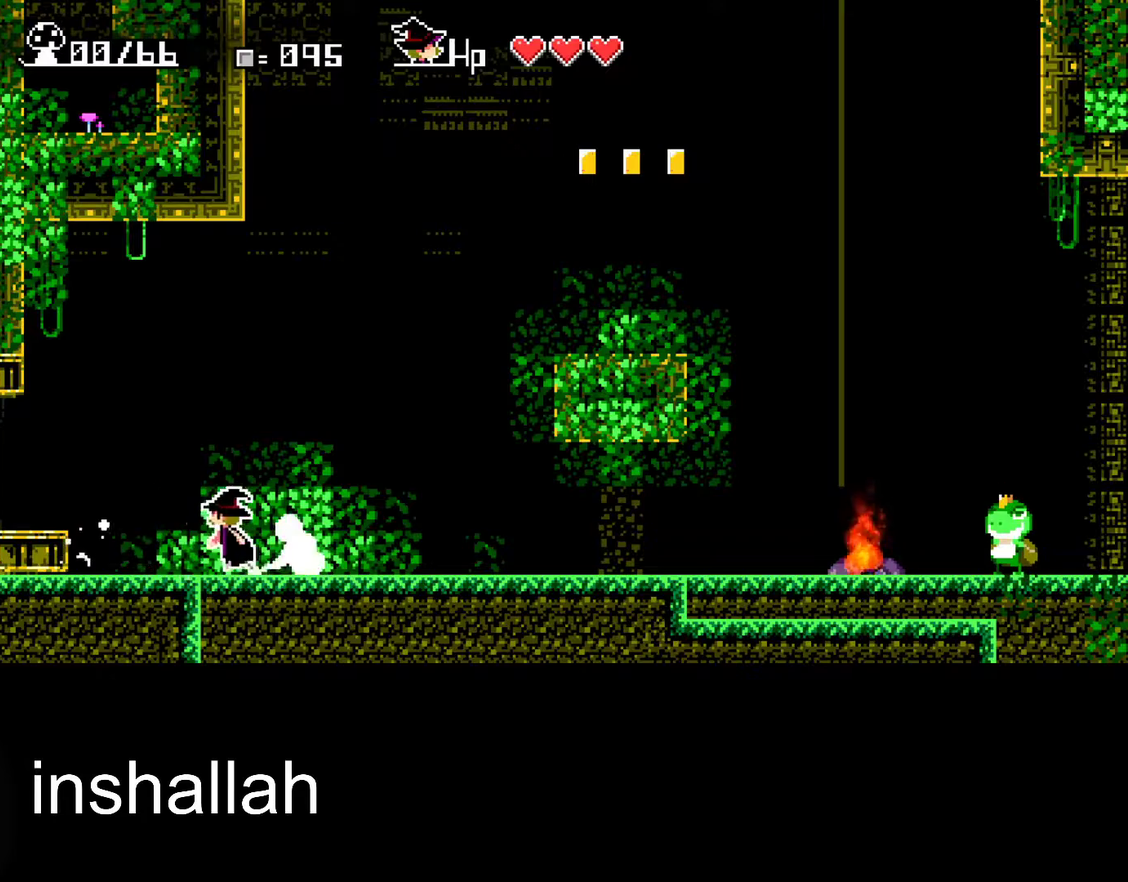
{"buttons": ["X"], "left_stick": "left", "events": [[67, "A", "down"], [183, "A", "up"]]}
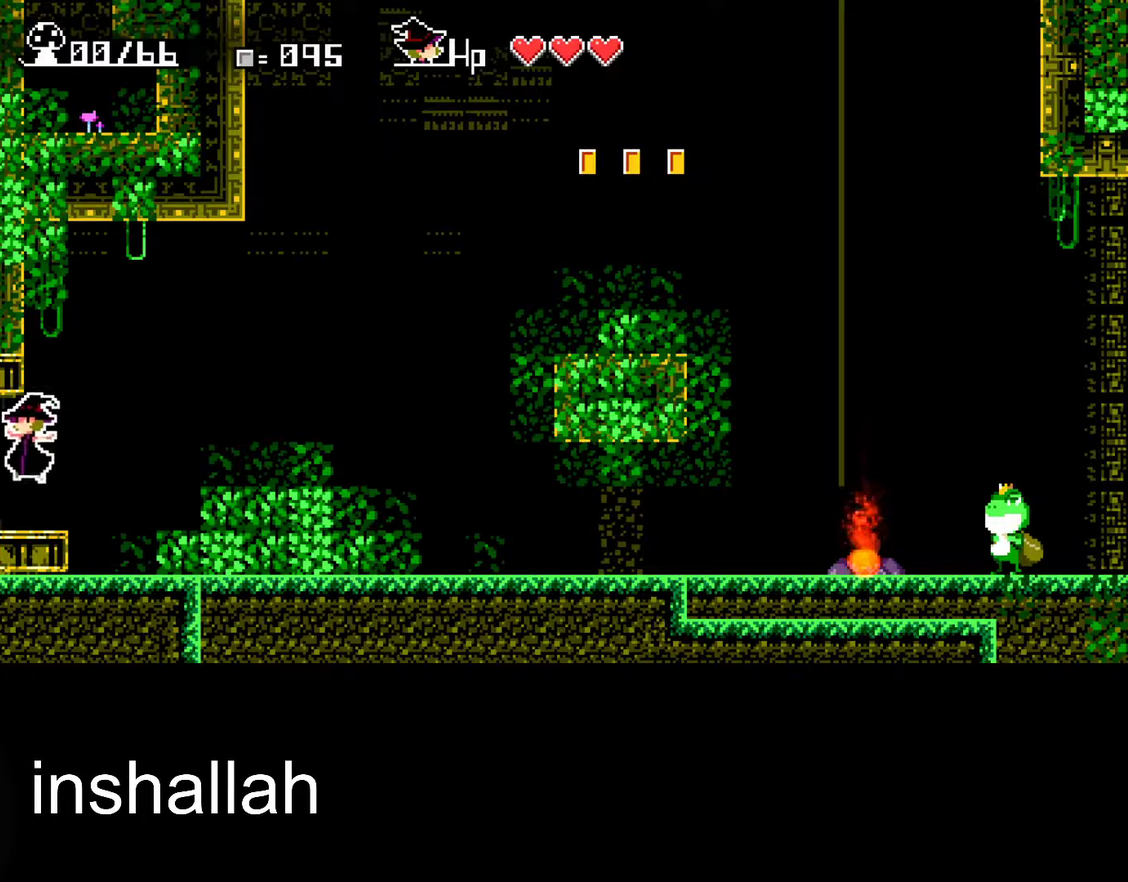
{"buttons": ["A"], "left_stick": "center", "events": [[67, "X", "up"], [483, "A", "down"], [483, "left_stick", "center"]]}
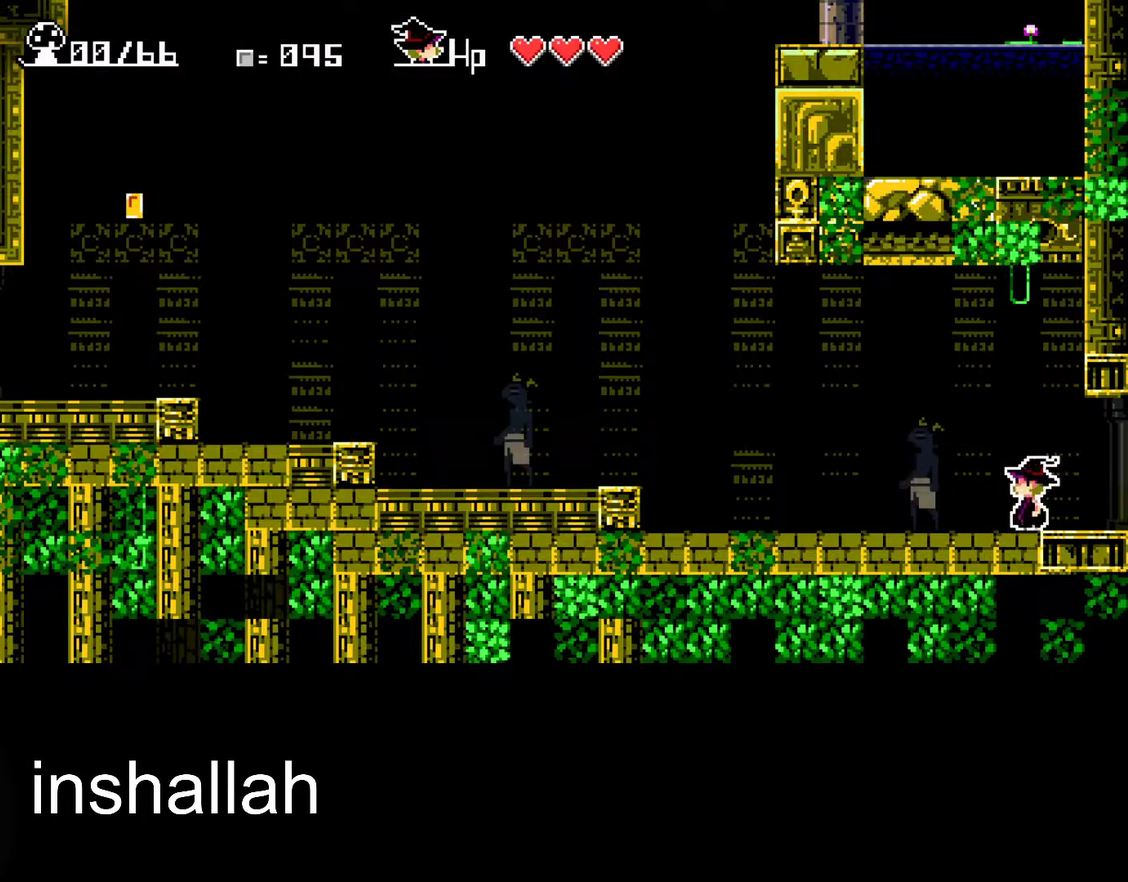
{"buttons": [], "left_stick": "center", "events": [[67, "A", "up"], [183, "Y", "down"], [250, "Y", "up"]]}
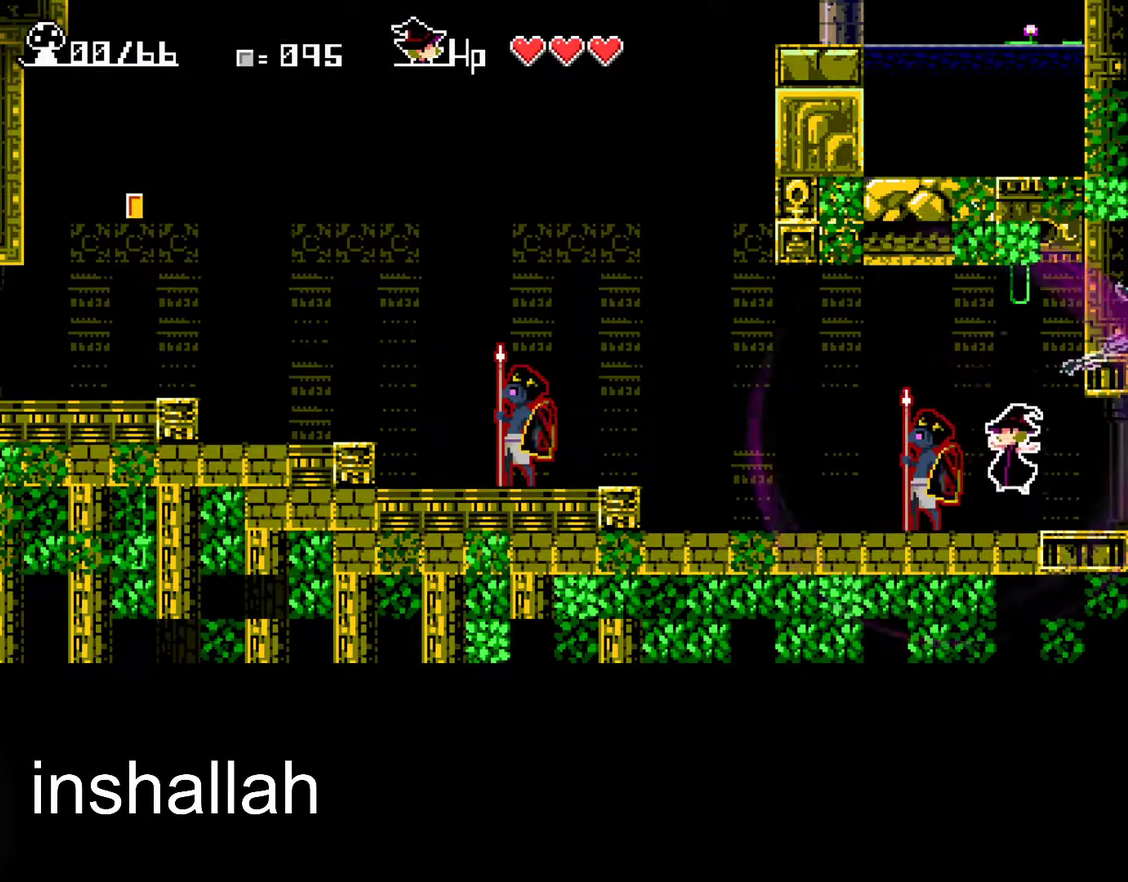
{"buttons": [], "left_stick": "center", "events": [[100, "A", "down"], [167, "A", "up"], [283, "Y", "down"], [333, "Y", "up"]]}
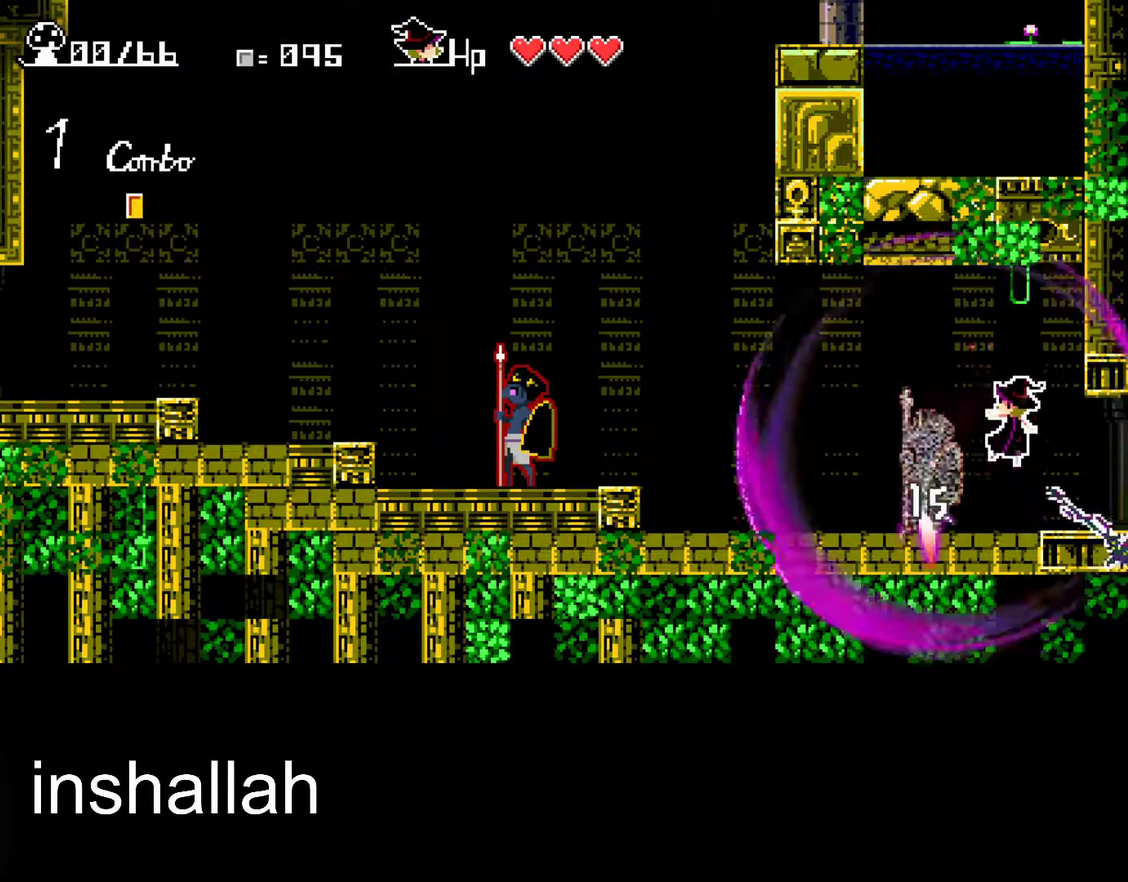
{"buttons": [], "left_stick": "center", "events": [[233, "A", "down"], [300, "A", "up"], [417, "Y", "down"], [483, "Y", "up"]]}
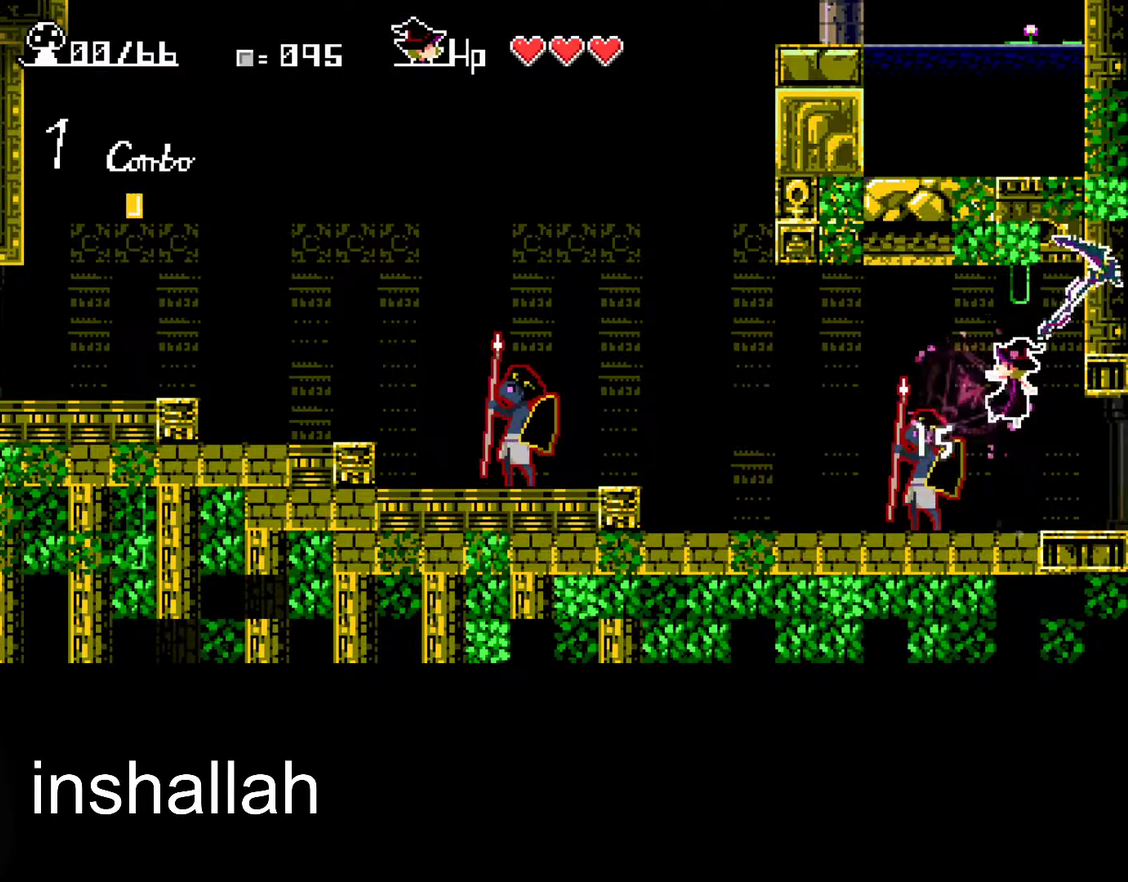
{"buttons": [], "left_stick": "center", "events": []}
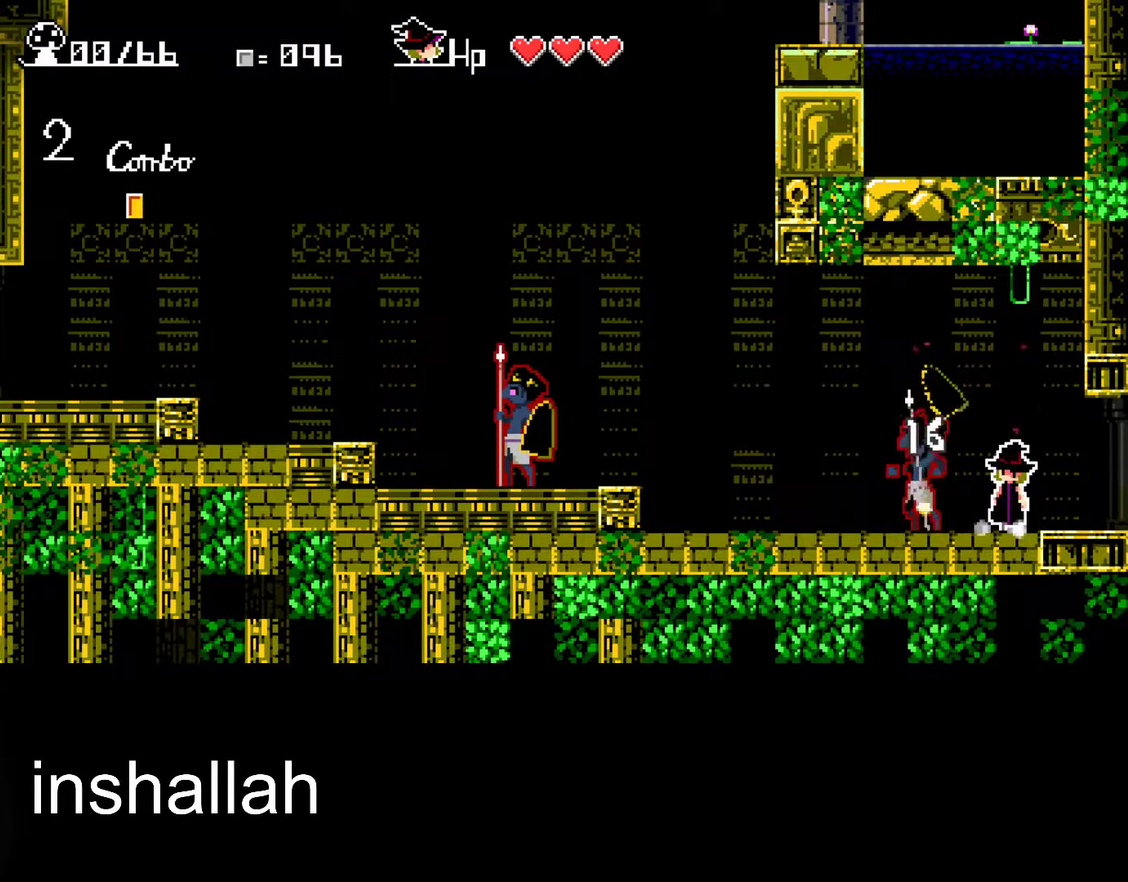
{"buttons": ["X"], "left_stick": "right", "events": [[217, "left_stick", "left"], [233, "X", "down"], [450, "left_stick", "right"]]}
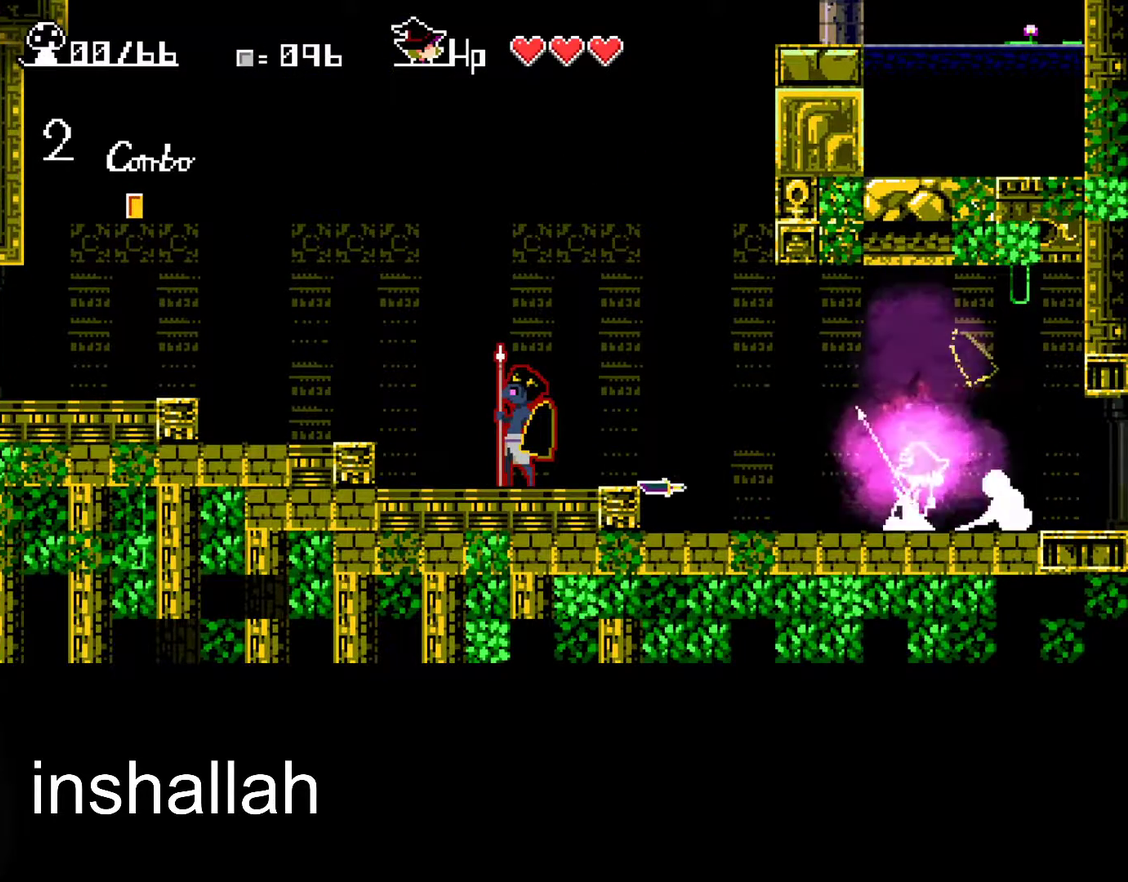
{"buttons": ["A", "X"], "left_stick": "right", "events": [[483, "A", "down"]]}
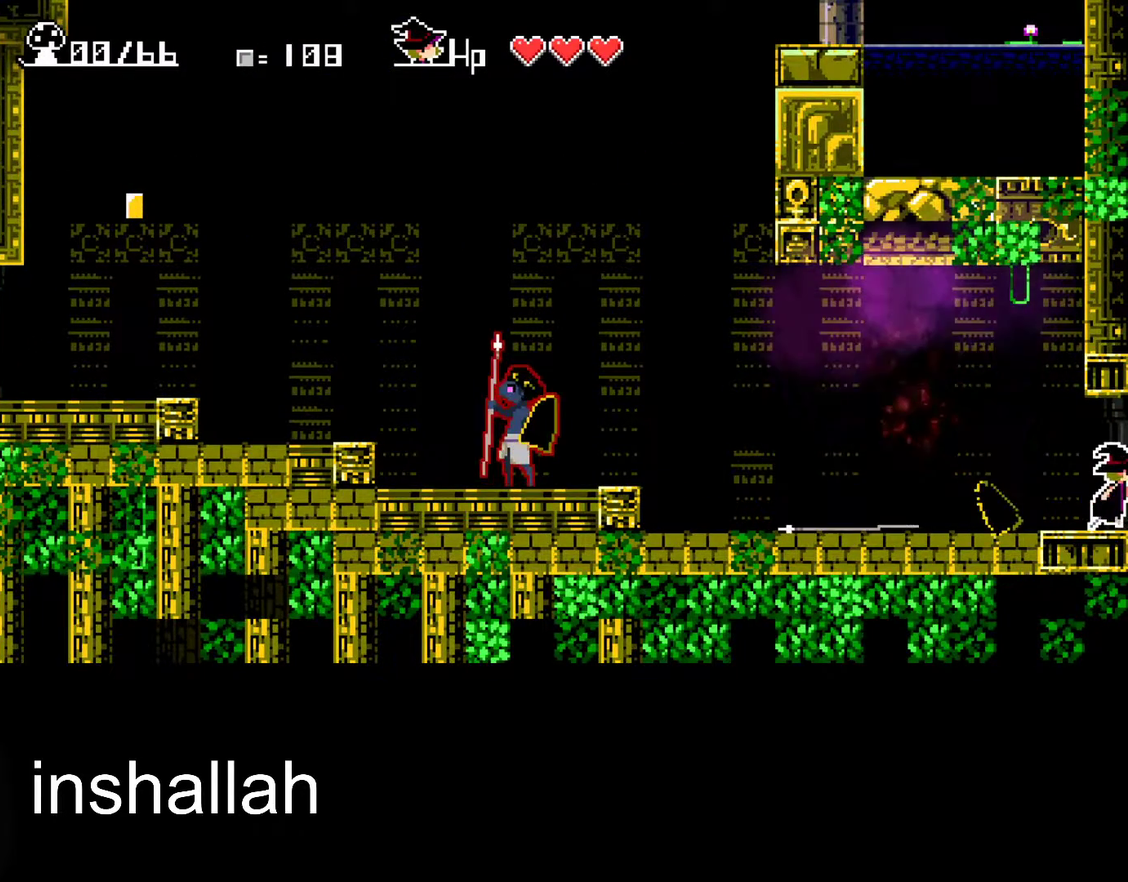
{"buttons": ["X"], "left_stick": "right", "events": [[250, "A", "up"]]}
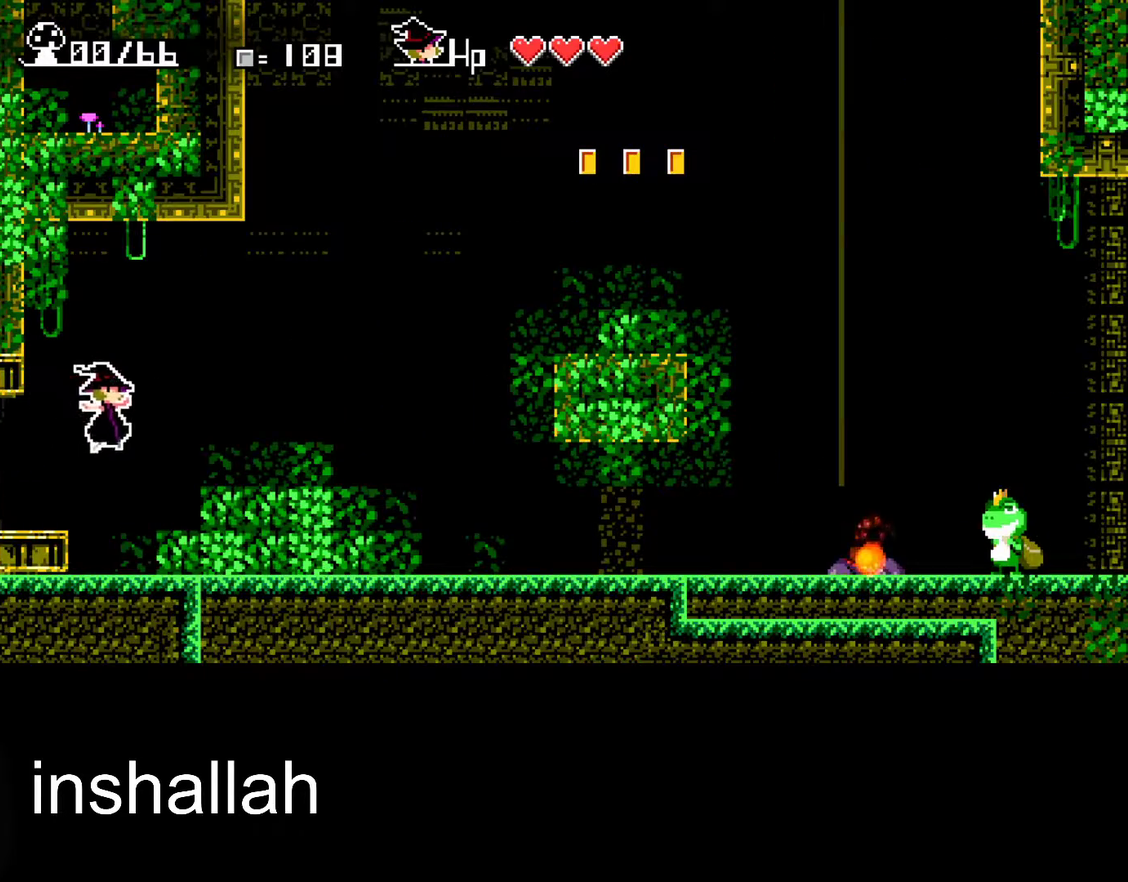
{"buttons": ["A", "X"], "left_stick": "right", "events": [[33, "A", "down"]]}